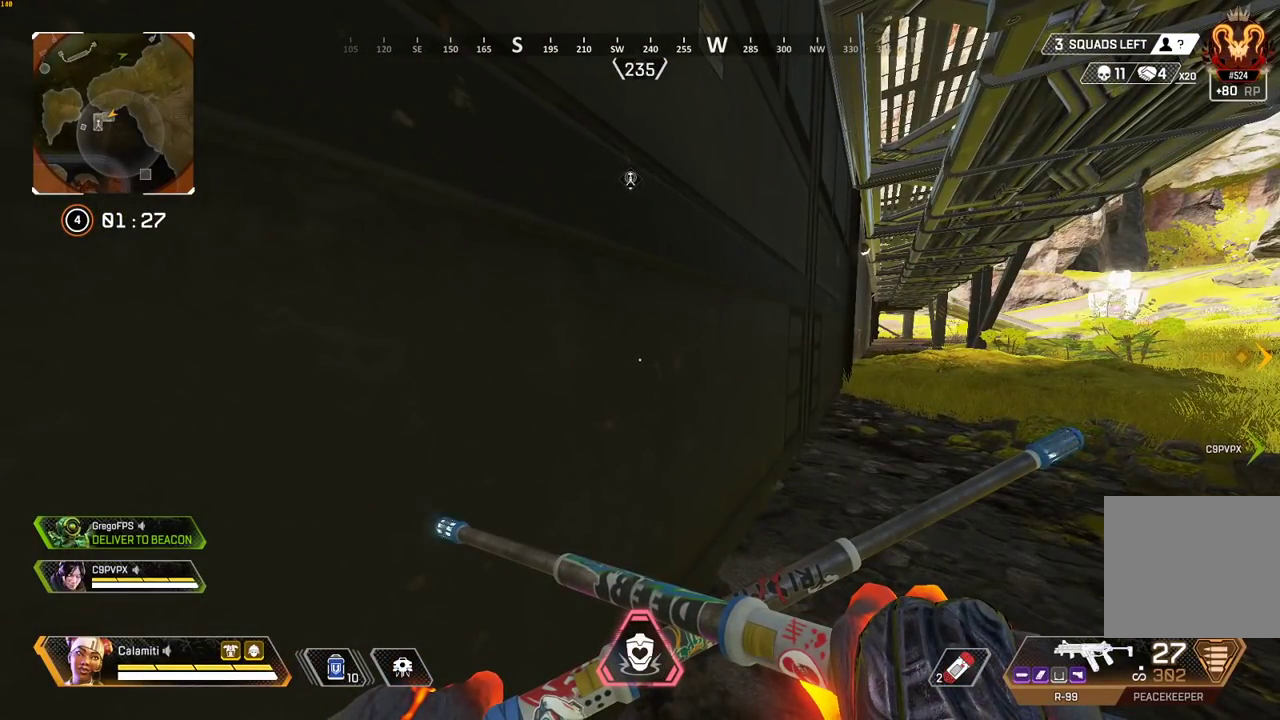
Gameplay with a controller (PlayStation layout); each line is a JSON object with the inputs held at the frame after it. "events" lists button and stick changes between this image and that frame as [ms after this image, input, new state], when the widget could be followed in between.
{"buttons": [], "left_stick": "center", "right_stick": "center", "events": []}
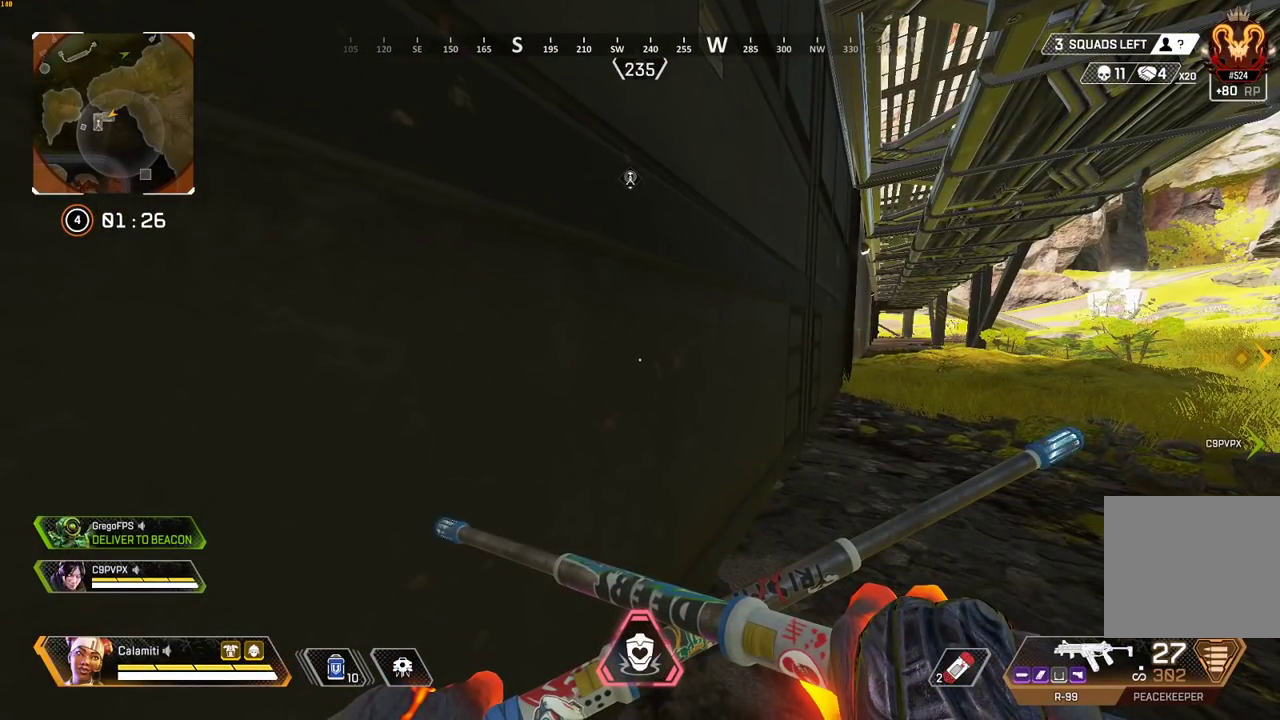
{"buttons": [], "left_stick": "center", "right_stick": "center", "events": []}
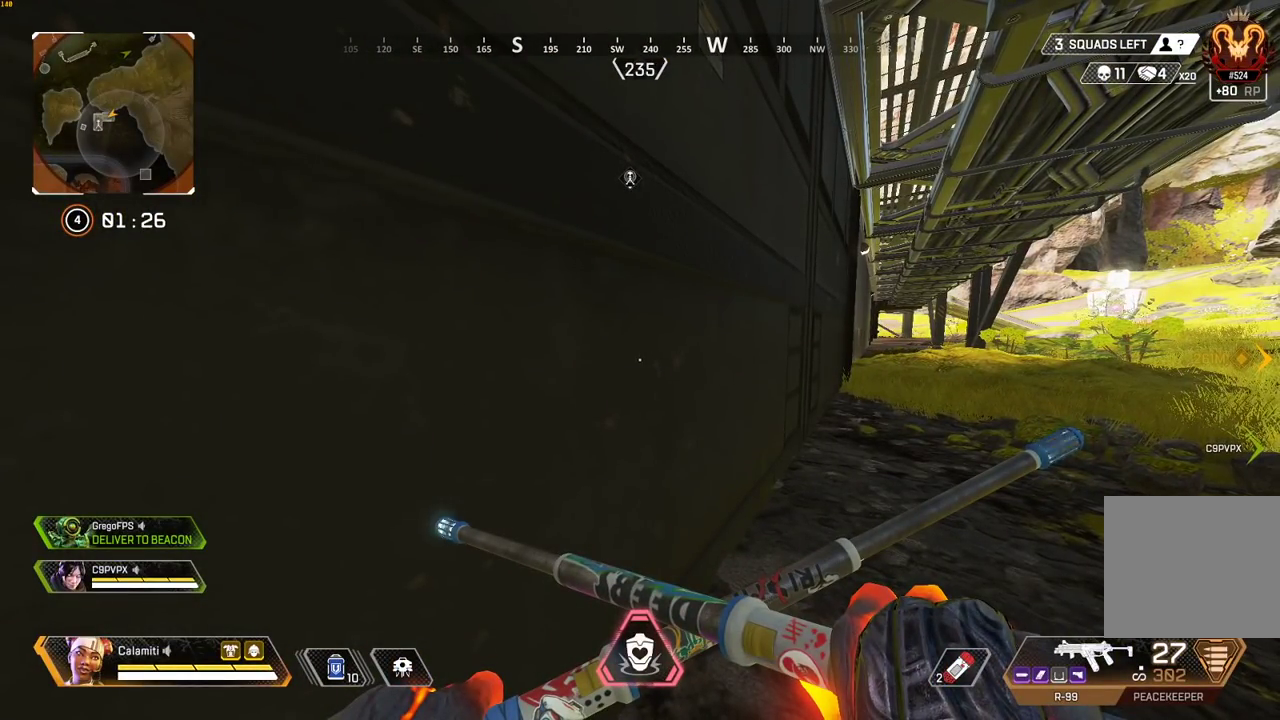
{"buttons": [], "left_stick": "center", "right_stick": "center", "events": []}
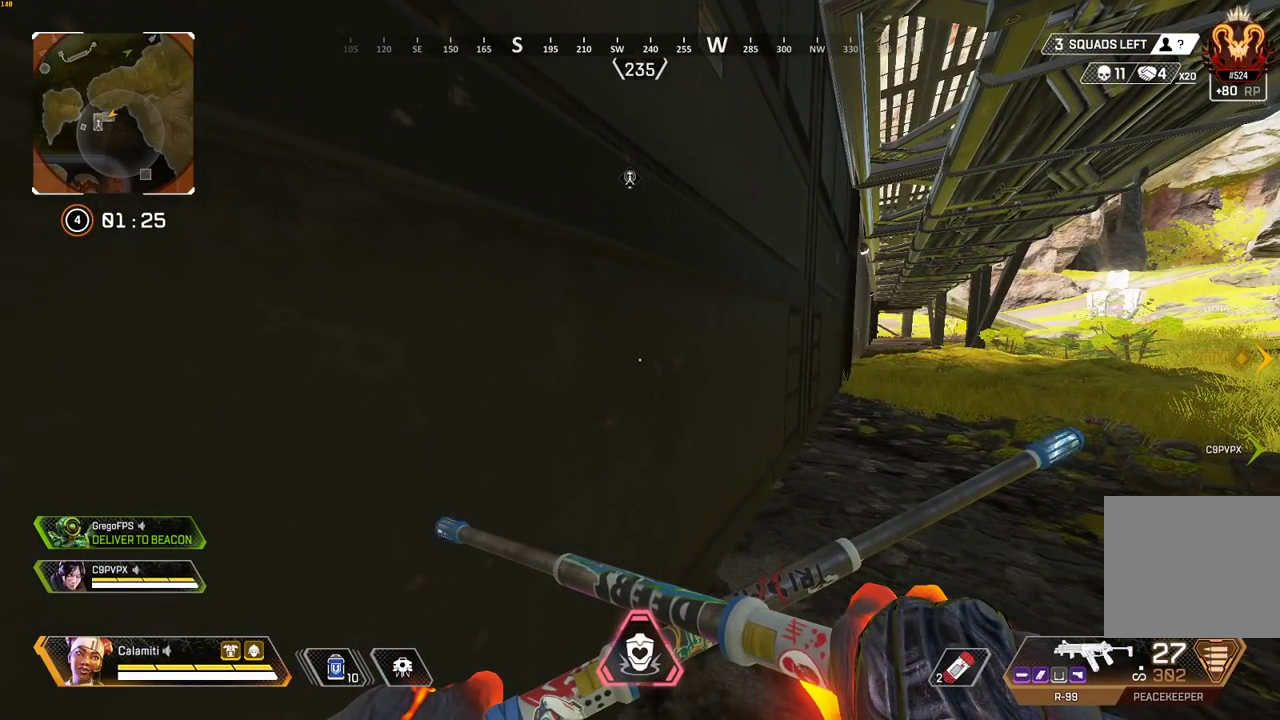
{"buttons": [], "left_stick": "center", "right_stick": "center", "events": []}
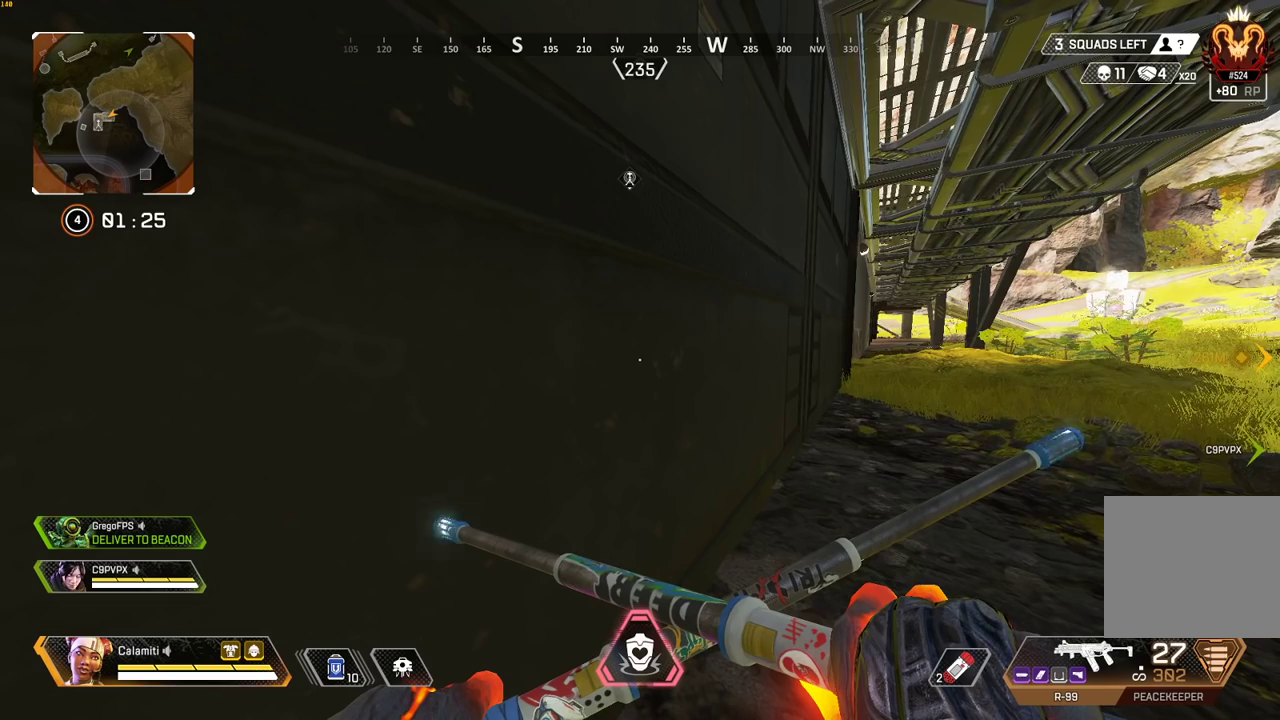
{"buttons": [], "left_stick": "center", "right_stick": "center", "events": []}
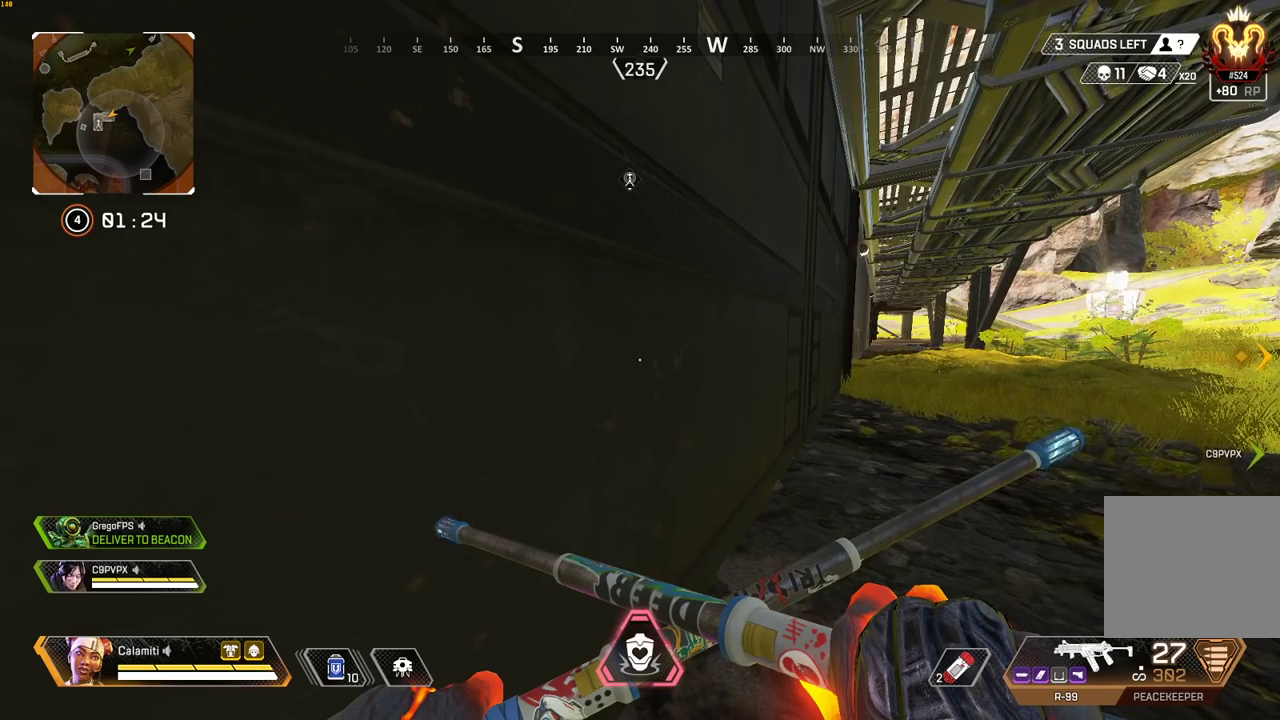
{"buttons": [], "left_stick": "center", "right_stick": "center", "events": [[117, "right_stick", "left"], [333, "right_stick", "center"]]}
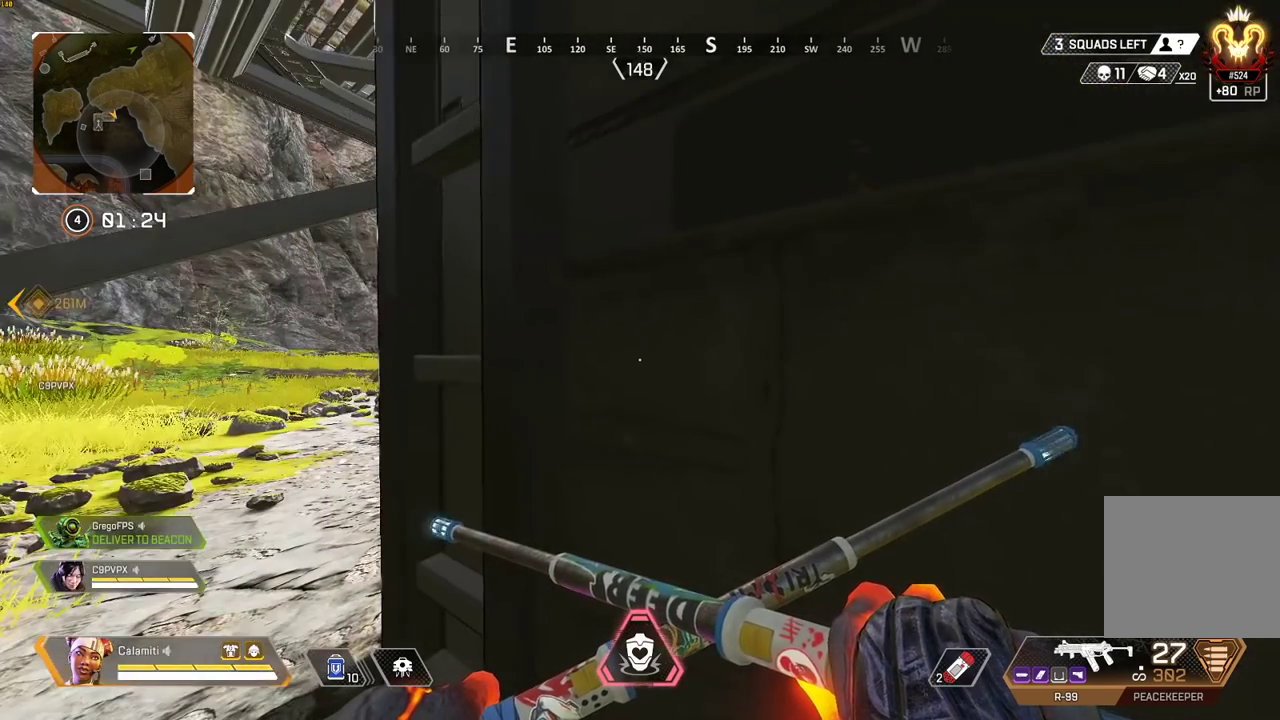
{"buttons": [], "left_stick": "center", "right_stick": "center", "events": [[67, "right_stick", "right"], [283, "right_stick", "center"]]}
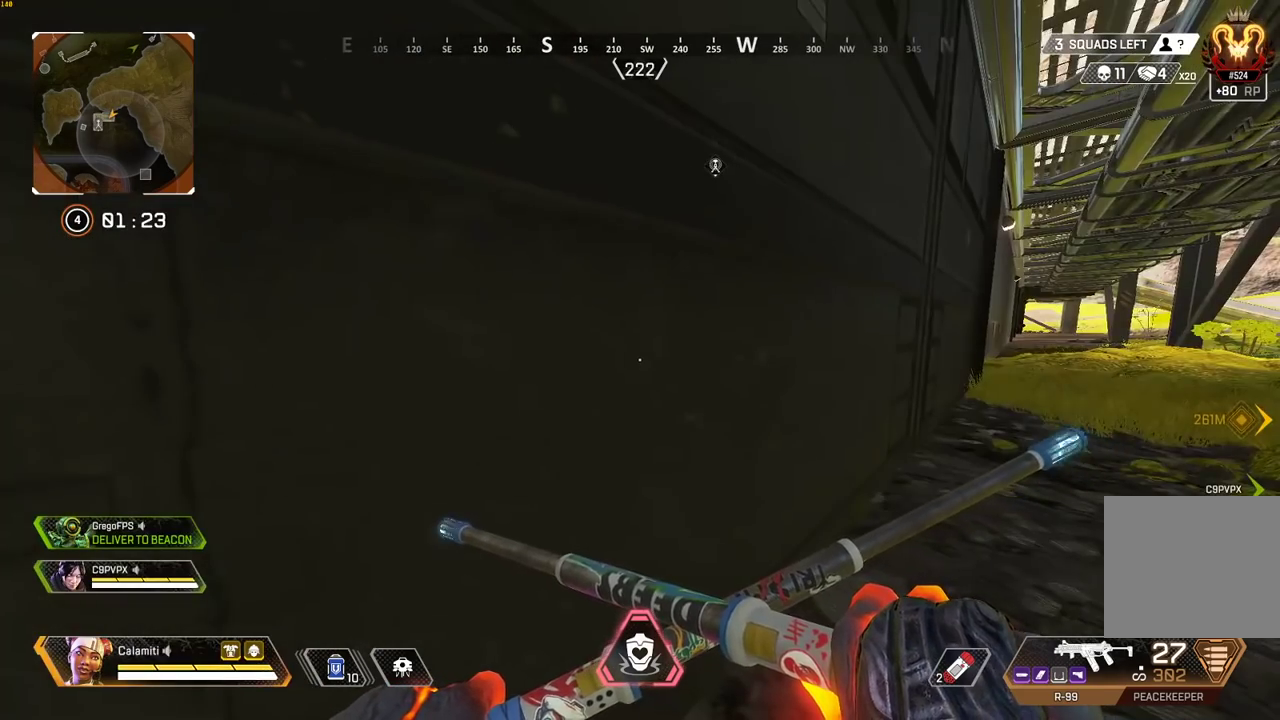
{"buttons": [], "left_stick": "center", "right_stick": "center", "events": []}
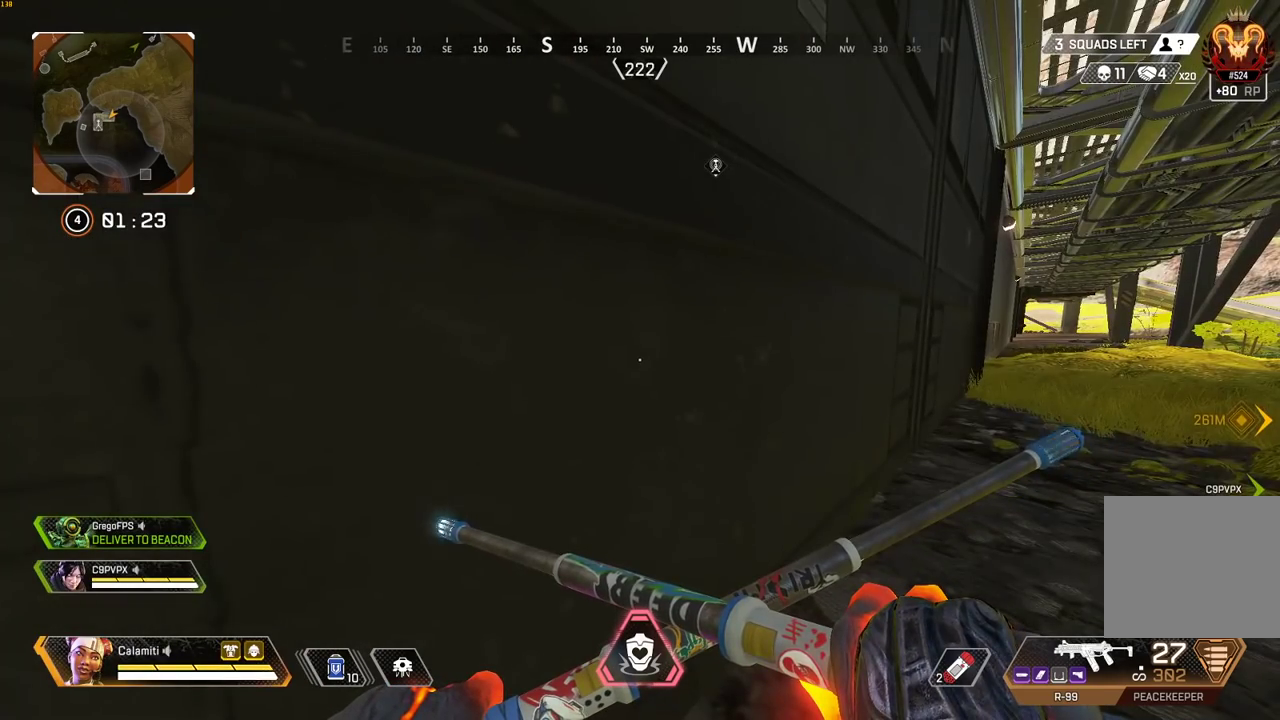
{"buttons": [], "left_stick": "center", "right_stick": "center", "events": []}
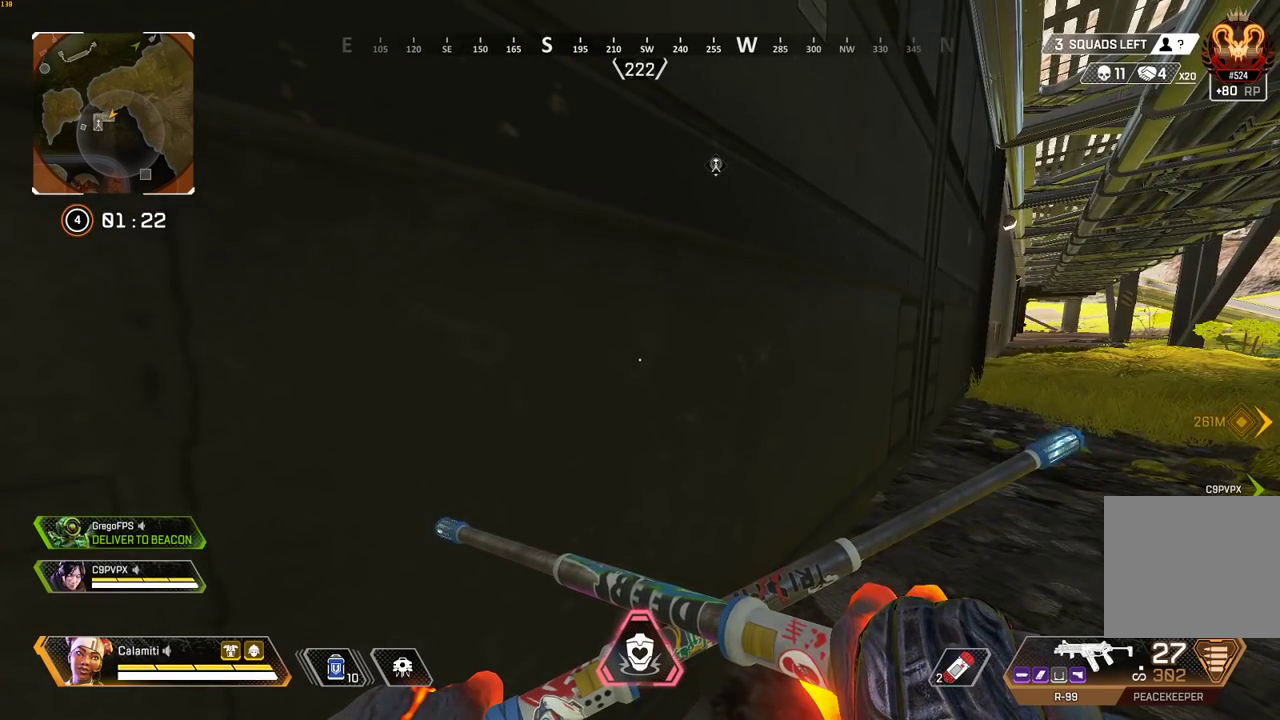
{"buttons": [], "left_stick": "center", "right_stick": "center", "events": []}
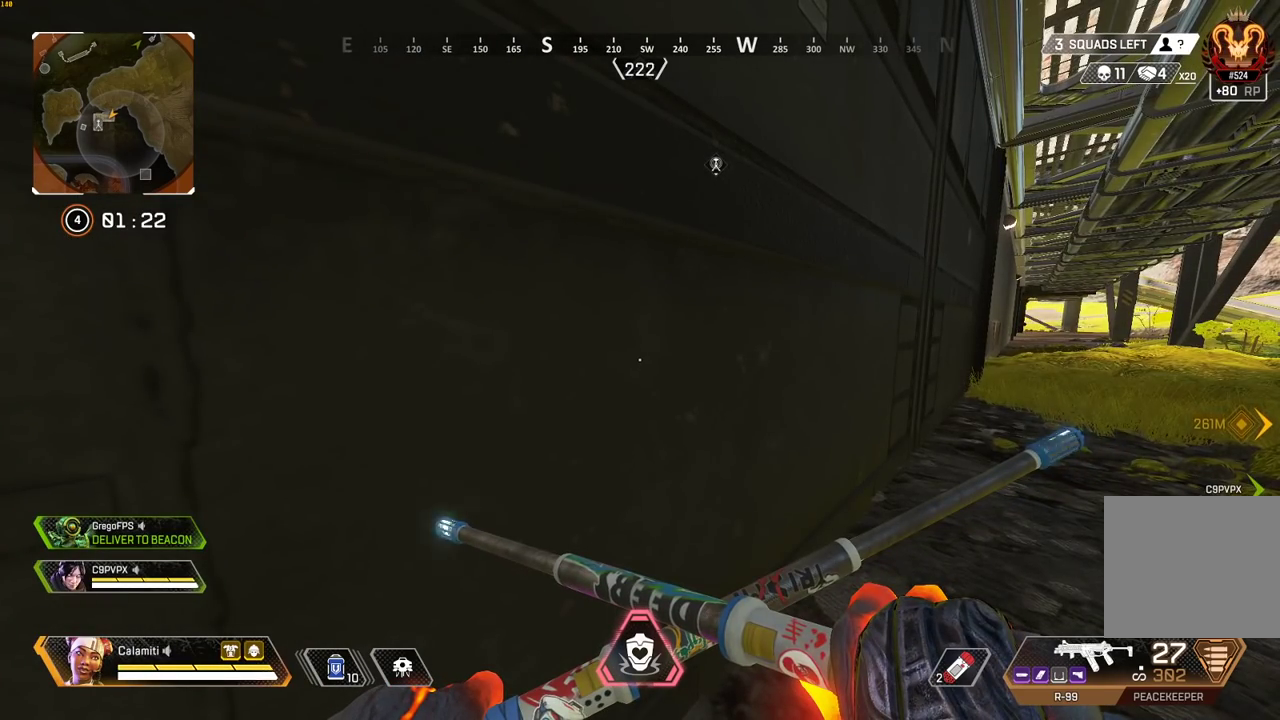
{"buttons": [], "left_stick": "down-left", "right_stick": "center", "events": [[467, "left_stick", "down-left"]]}
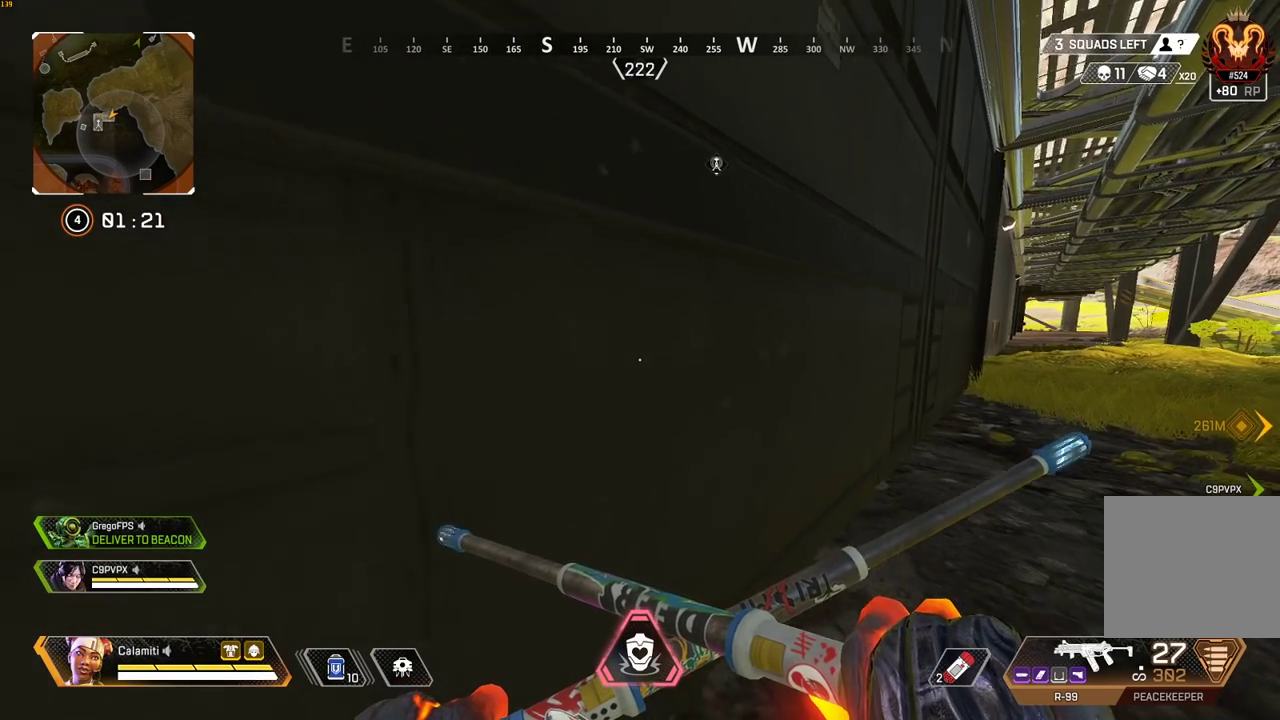
{"buttons": [], "left_stick": "left", "right_stick": "center", "events": [[300, "left_stick", "left"]]}
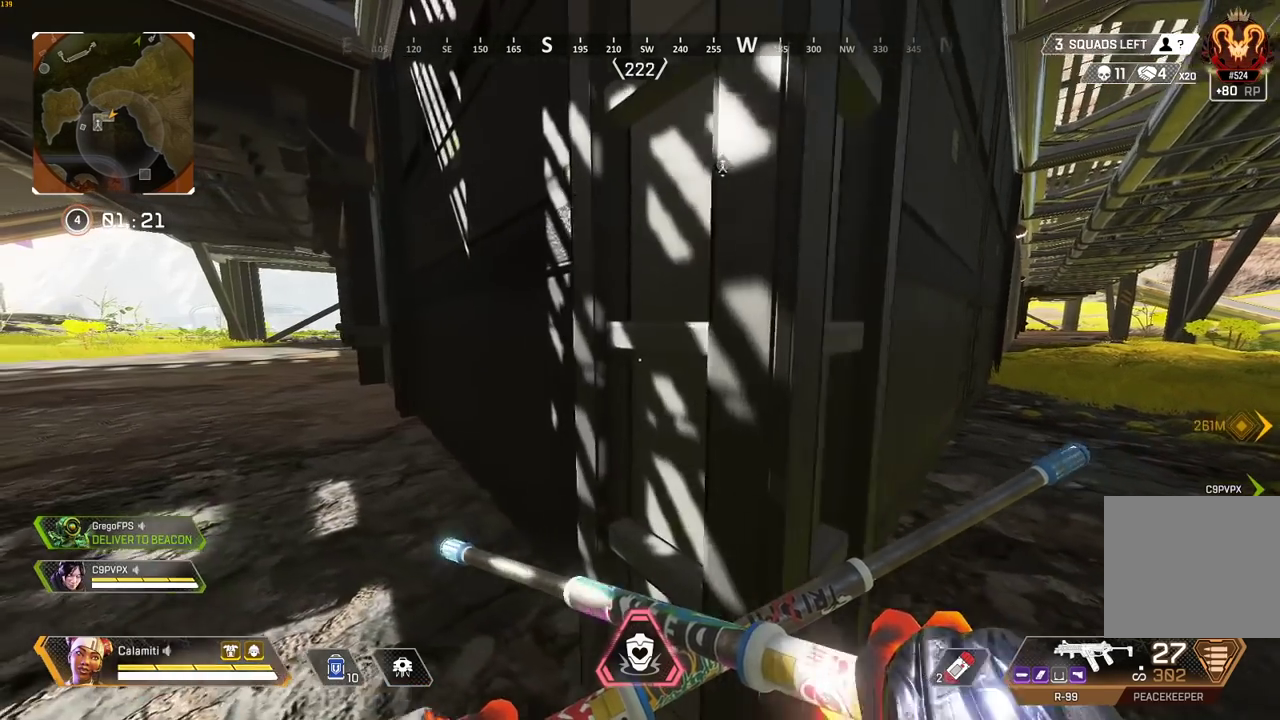
{"buttons": [], "left_stick": "center", "right_stick": "center", "events": [[17, "left_stick", "up-left"], [367, "left_stick", "center"]]}
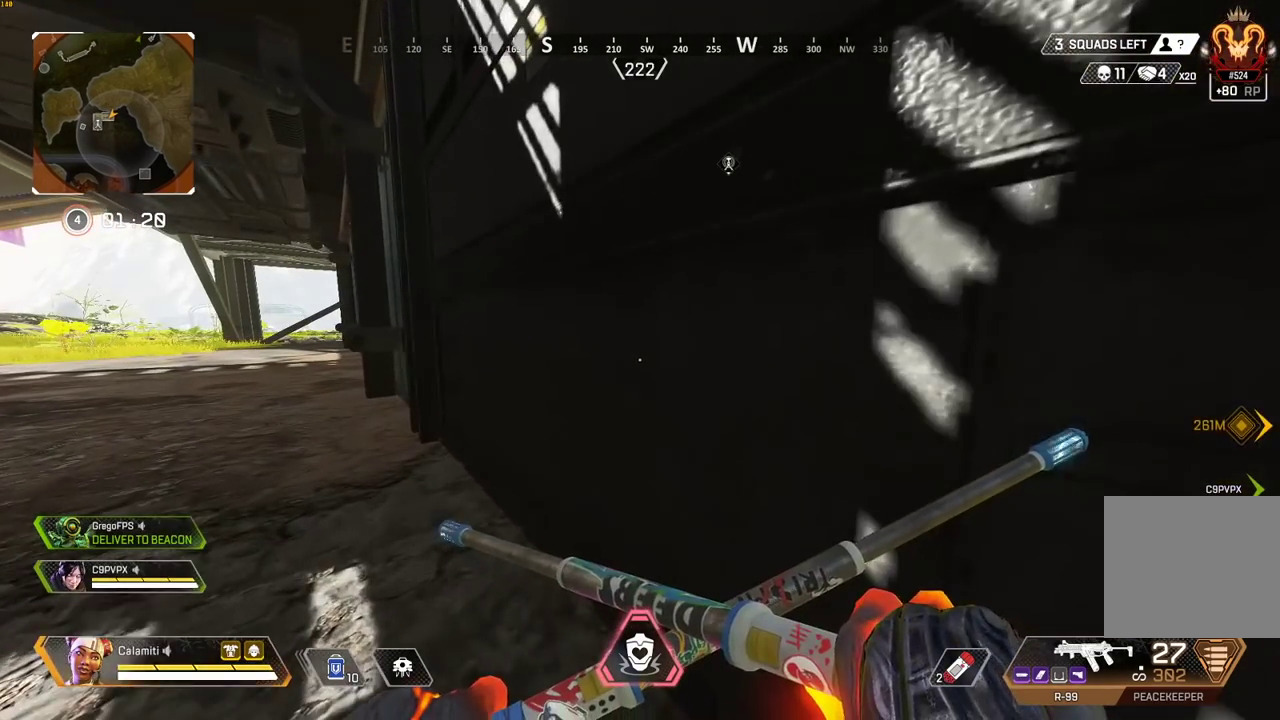
{"buttons": [], "left_stick": "center", "right_stick": "center", "events": [[17, "left_stick", "up"], [133, "left_stick", "center"]]}
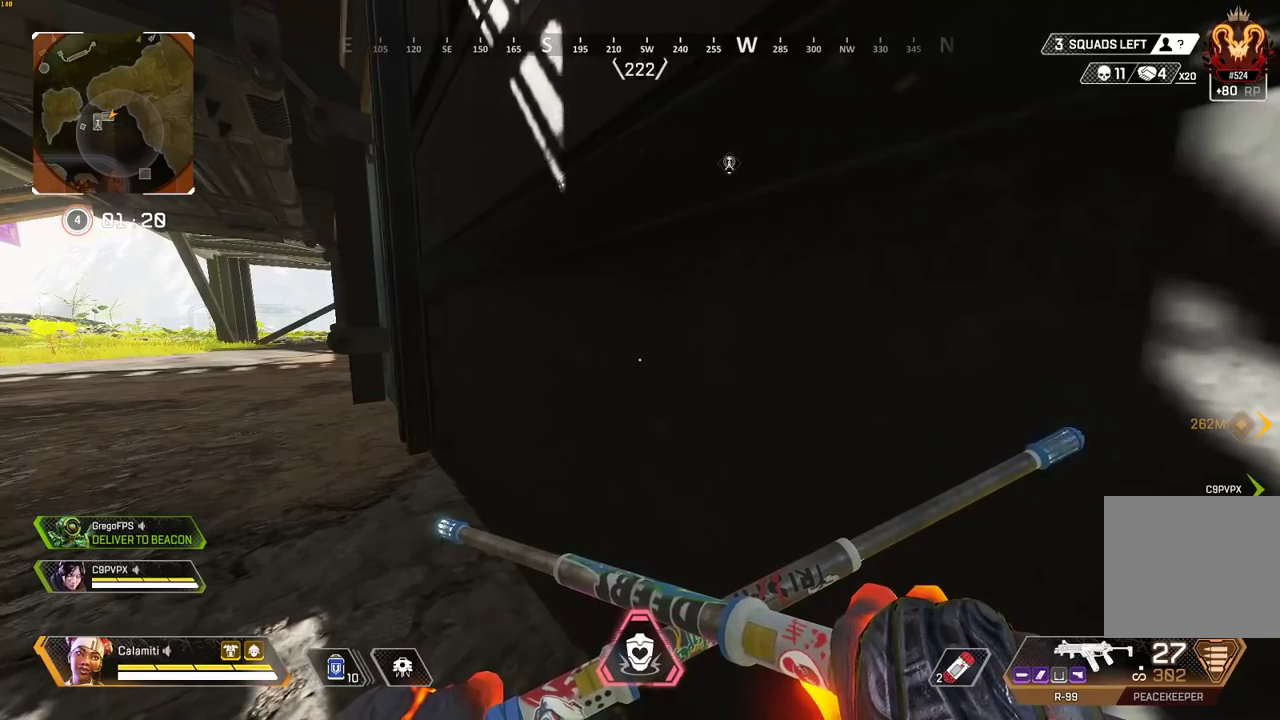
{"buttons": [], "left_stick": "center", "right_stick": "center", "events": []}
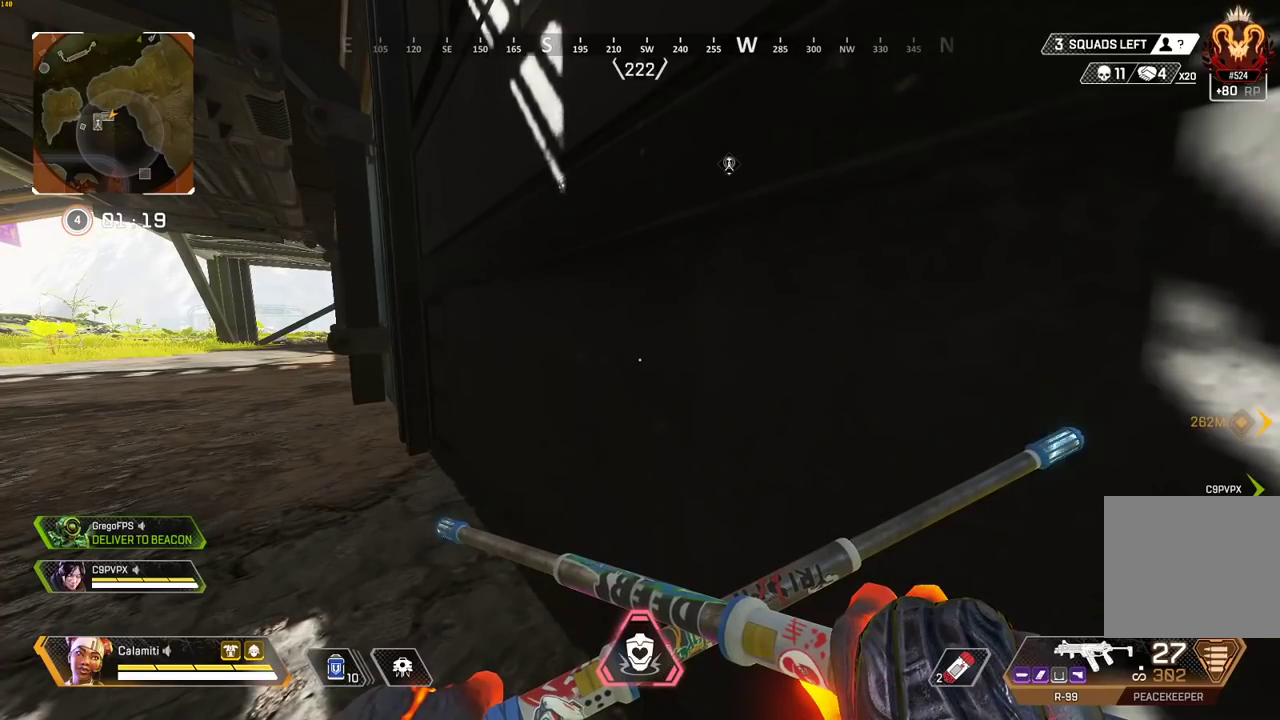
{"buttons": [], "left_stick": "center", "right_stick": "center", "events": []}
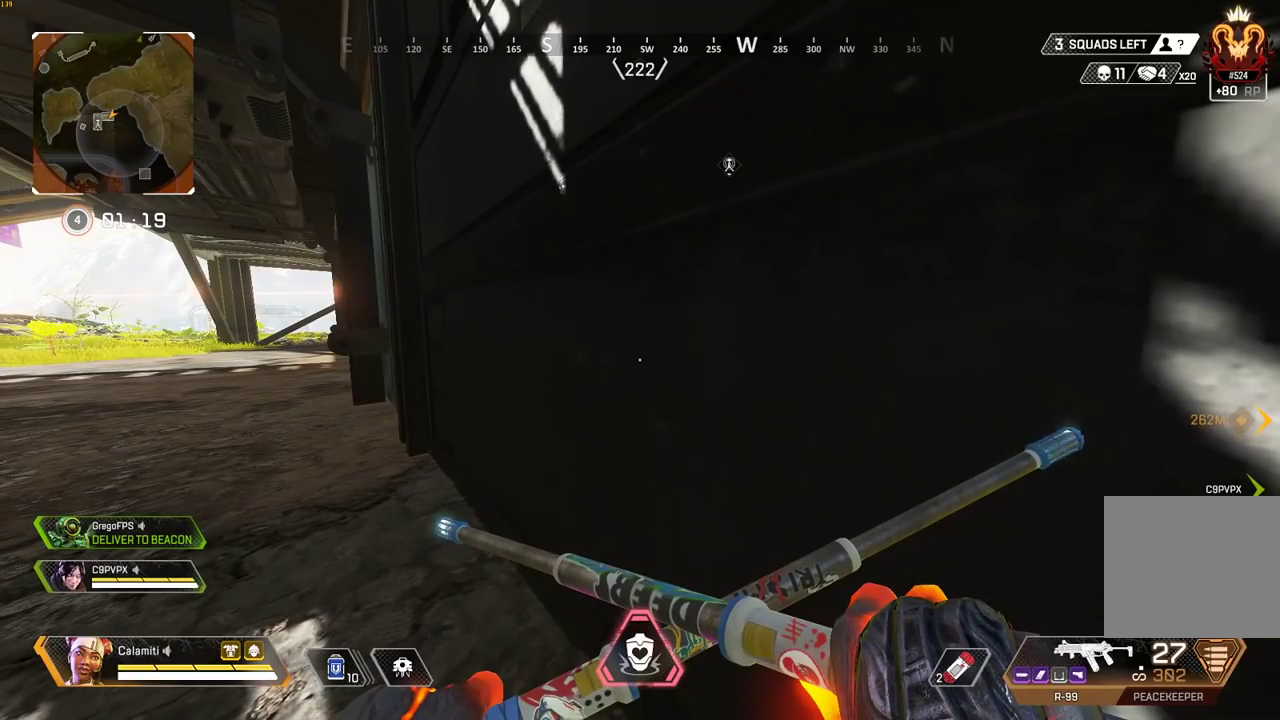
{"buttons": [], "left_stick": "center", "right_stick": "center", "events": [[333, "right_stick", "left"], [450, "right_stick", "center"]]}
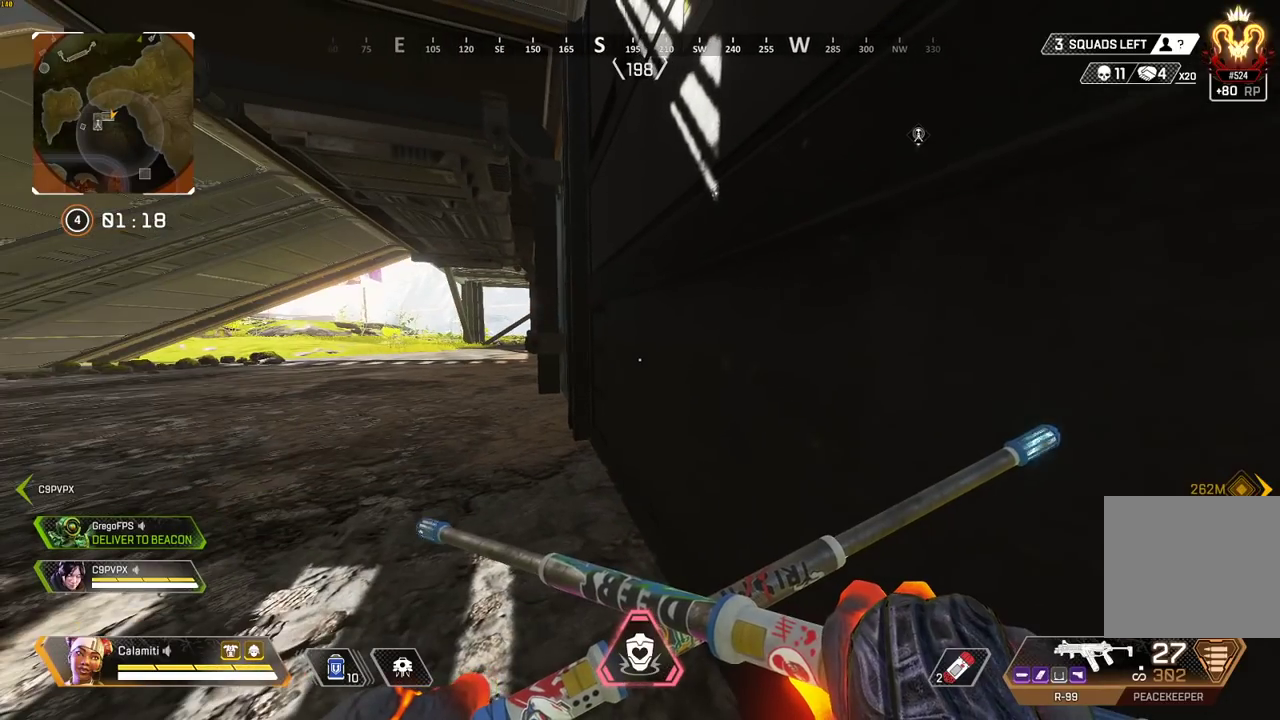
{"buttons": [], "left_stick": "center", "right_stick": "center", "events": []}
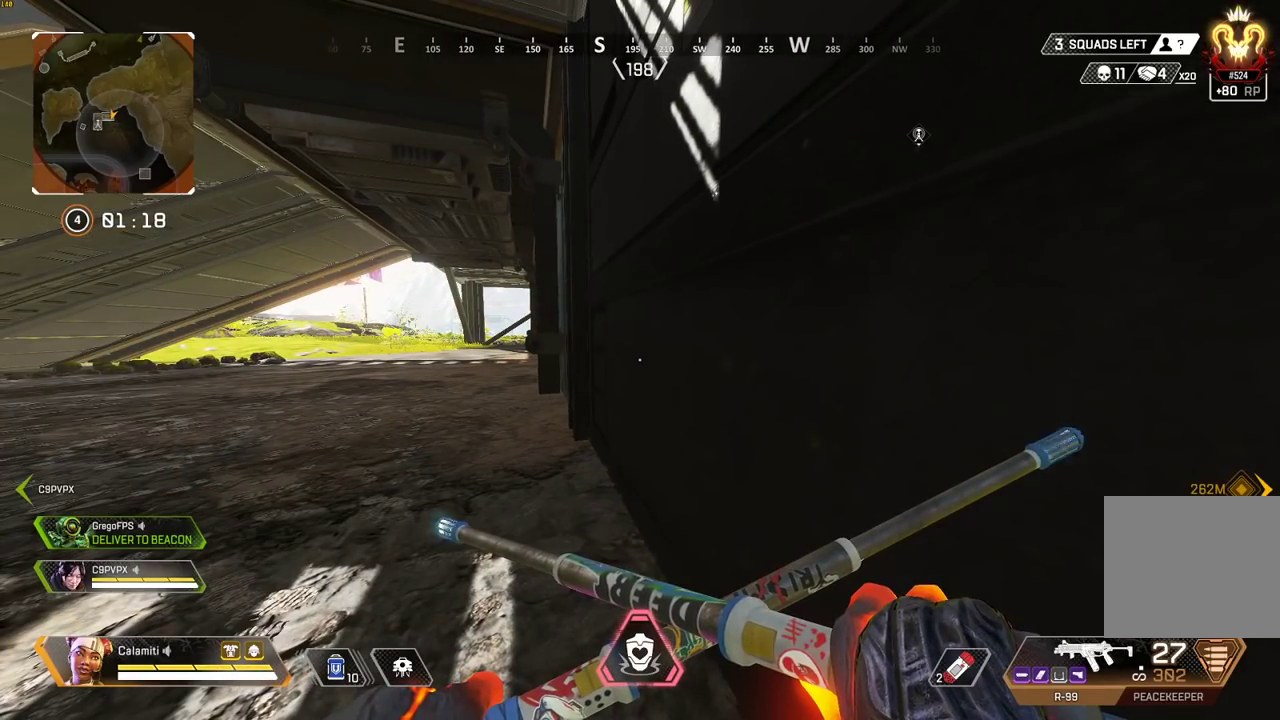
{"buttons": [], "left_stick": "center", "right_stick": "center", "events": []}
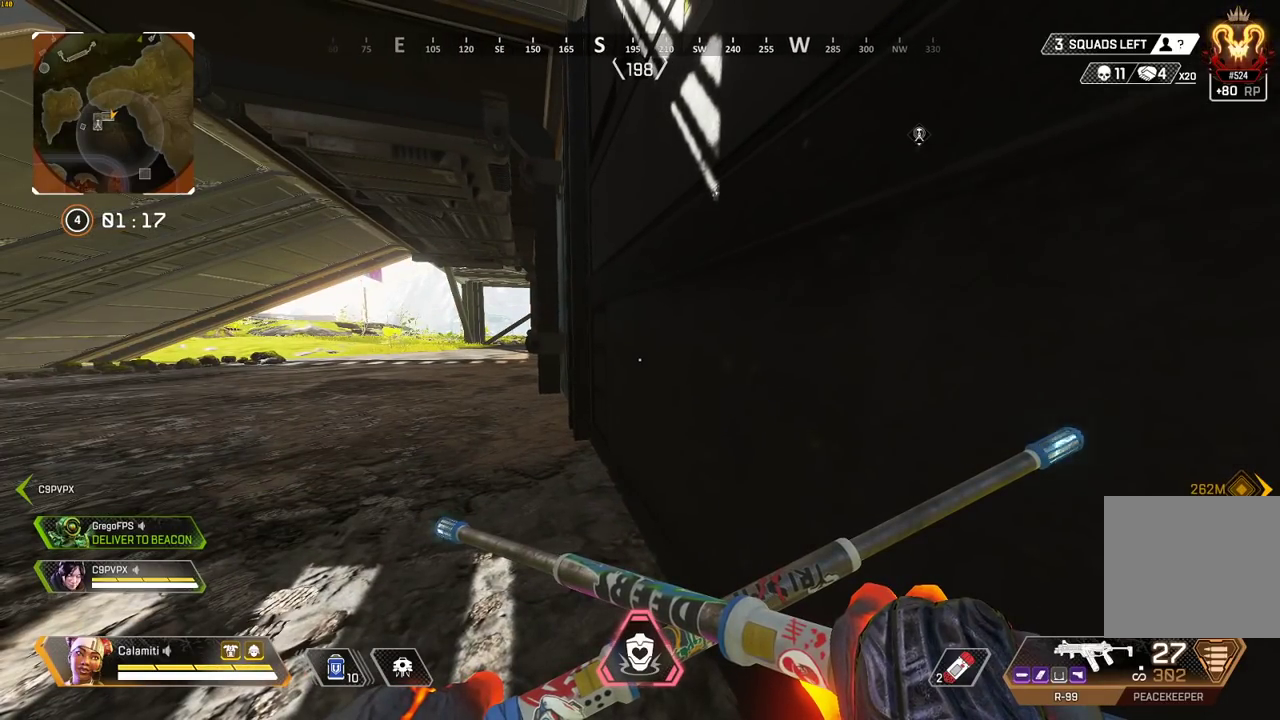
{"buttons": [], "left_stick": "center", "right_stick": "center", "events": [[417, "TOUCHPAD", "down"], [500, "TOUCHPAD", "up"]]}
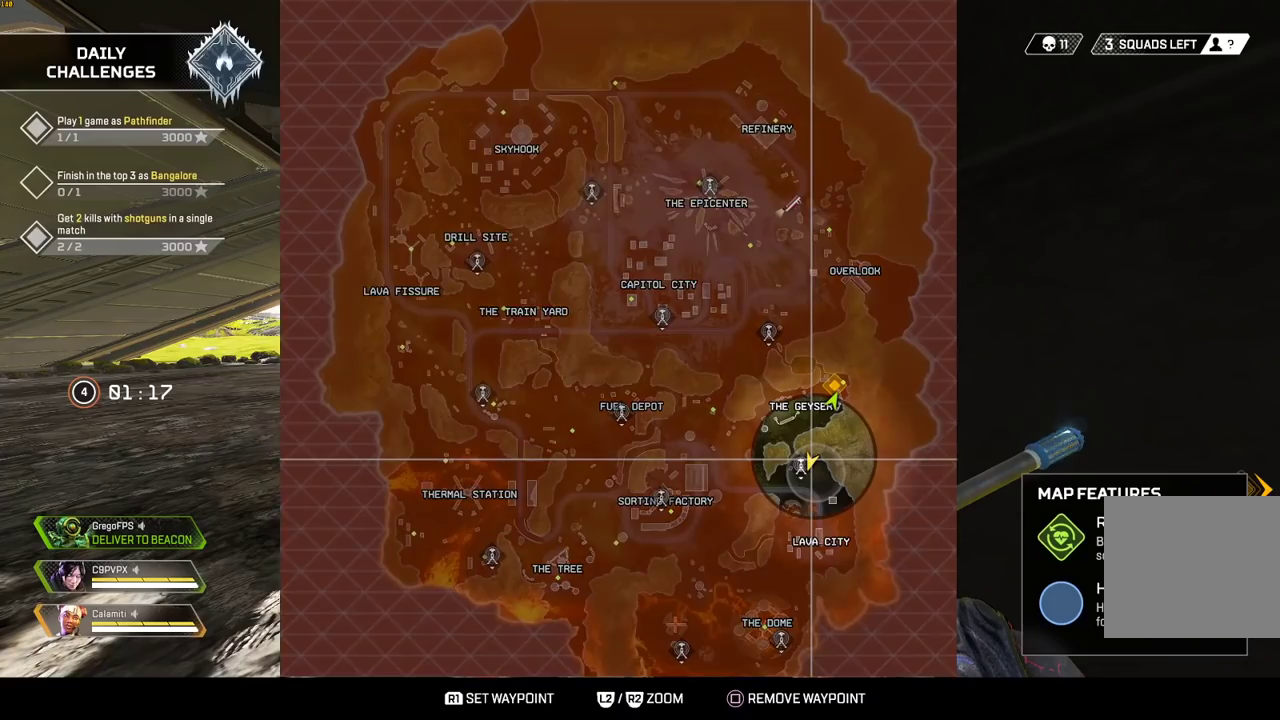
{"buttons": [], "left_stick": "center", "right_stick": "center", "events": [[317, "left_stick", "up-right"], [467, "left_stick", "center"]]}
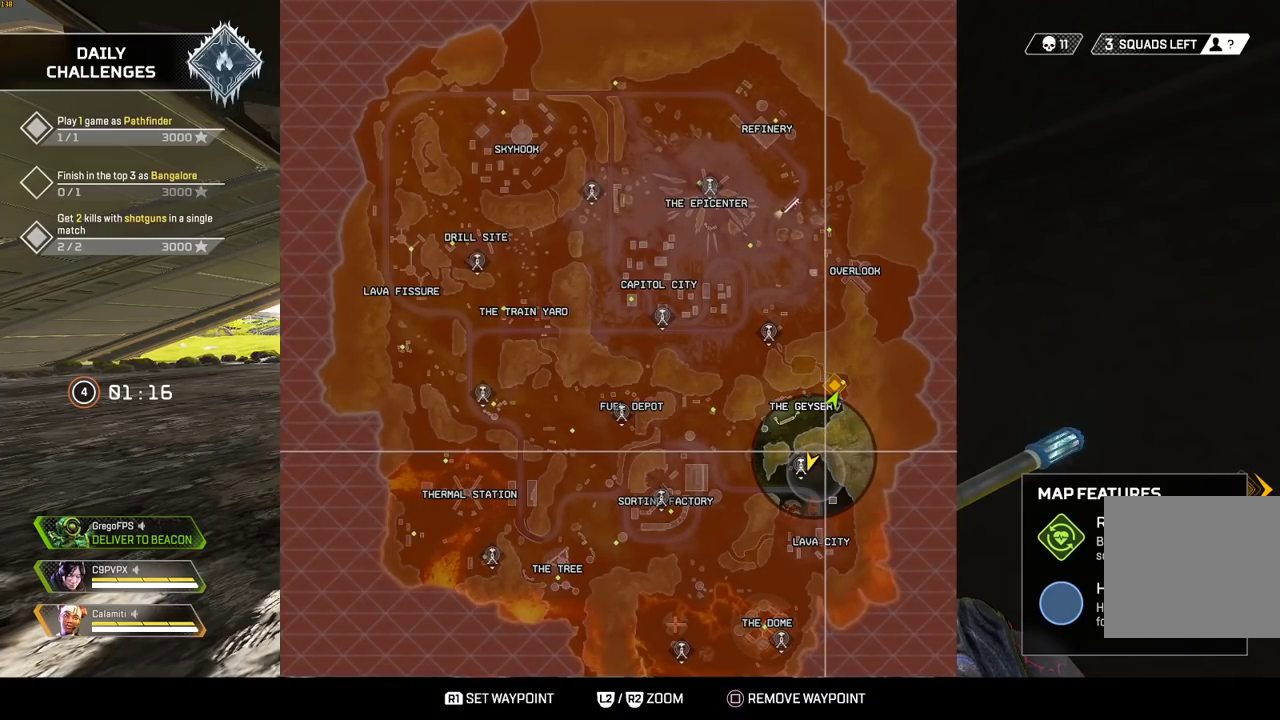
{"buttons": [], "left_stick": "center", "right_stick": "center", "events": []}
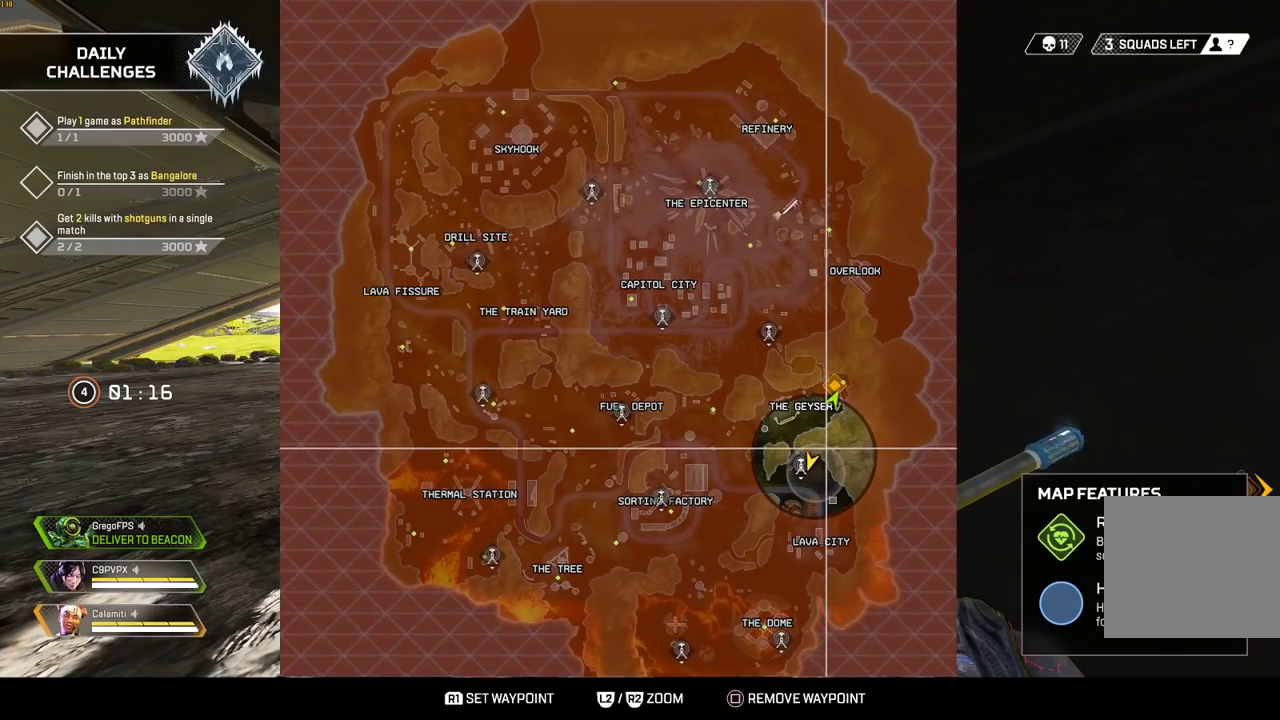
{"buttons": [], "left_stick": "center", "right_stick": "center", "events": [[50, "TOUCHPAD", "down"], [167, "TOUCHPAD", "up"]]}
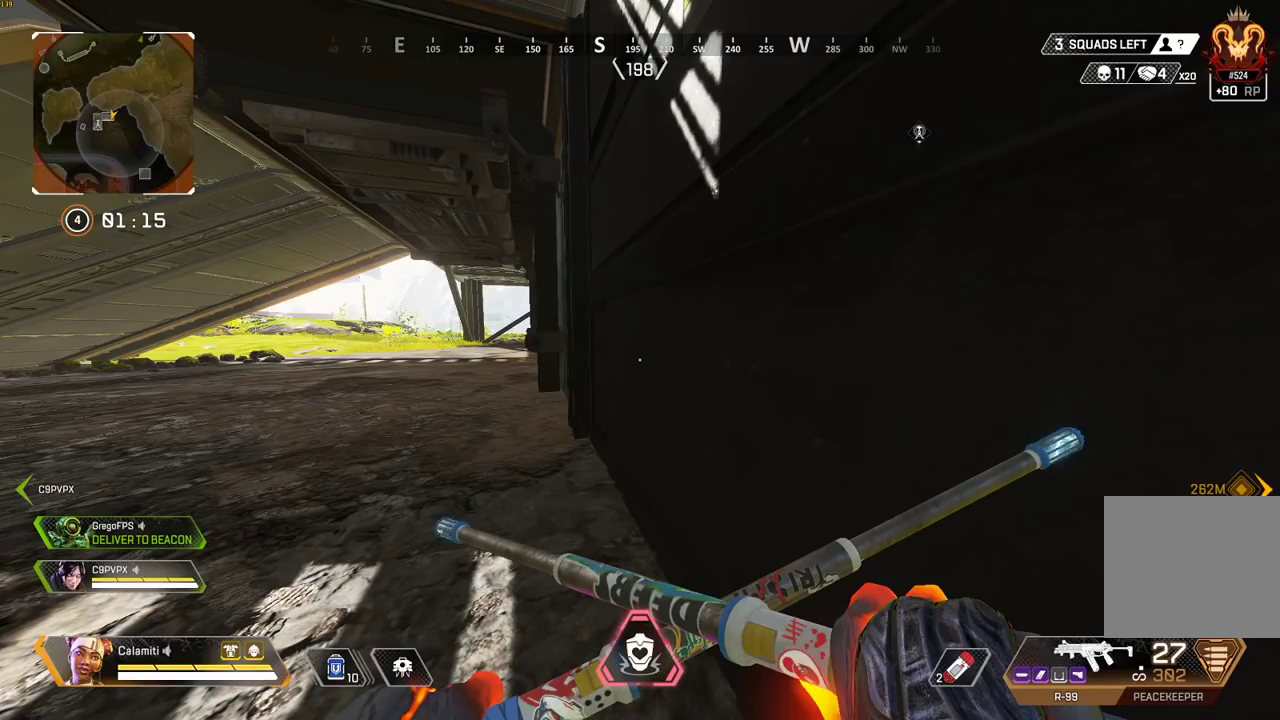
{"buttons": [], "left_stick": "center", "right_stick": "center", "events": []}
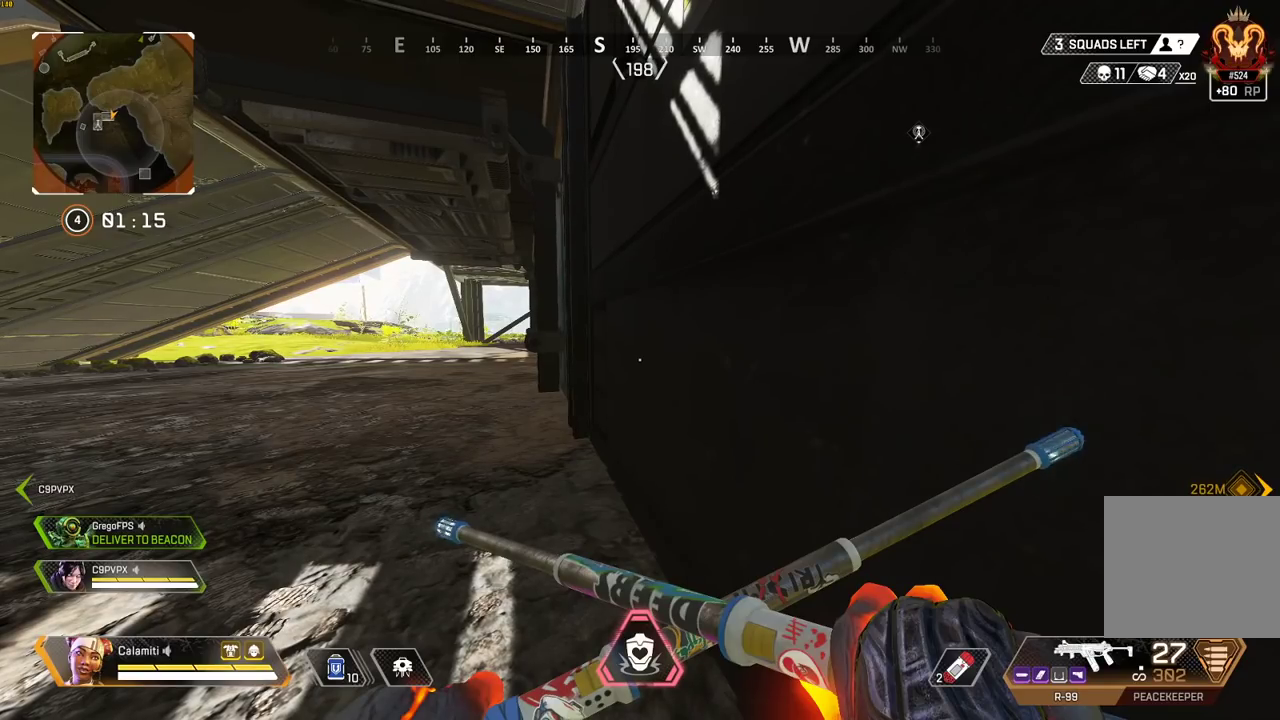
{"buttons": [], "left_stick": "center", "right_stick": "center", "events": [[400, "TOUCHPAD", "down"], [483, "TOUCHPAD", "up"]]}
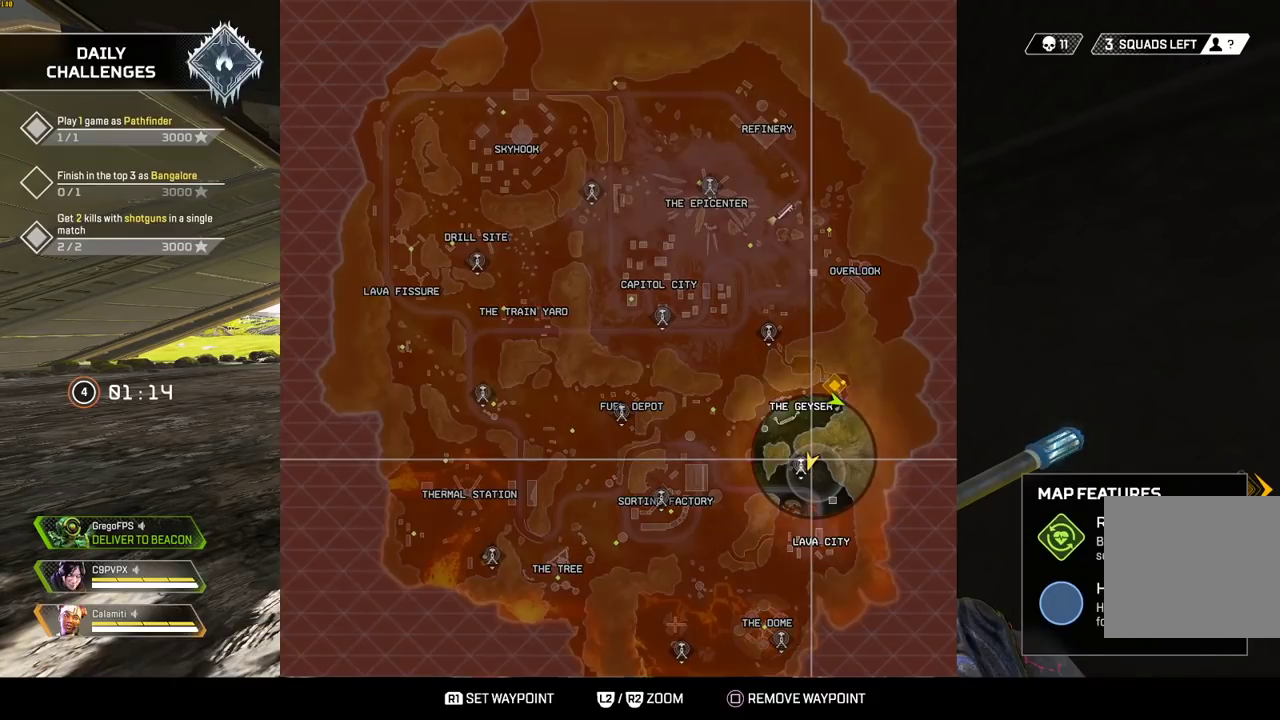
{"buttons": [], "left_stick": "up", "right_stick": "center", "events": [[267, "left_stick", "right"], [367, "left_stick", "center"], [500, "left_stick", "up"]]}
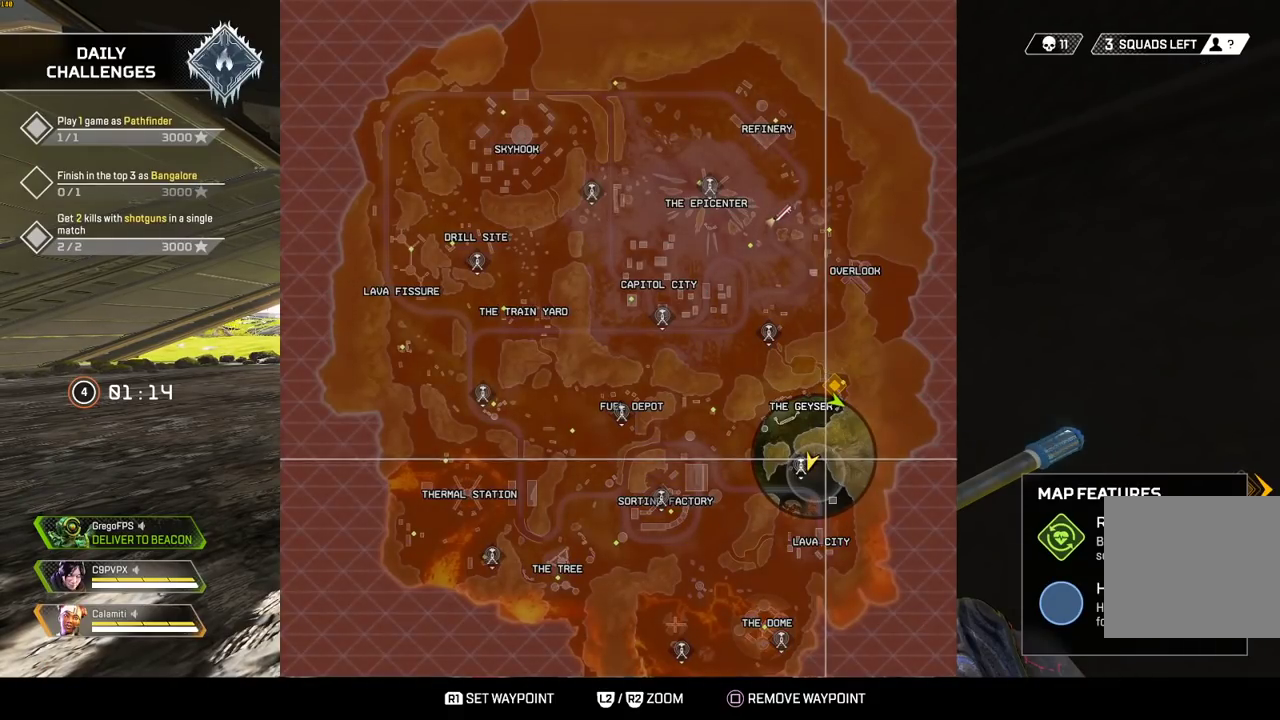
{"buttons": [], "left_stick": "center", "right_stick": "center", "events": [[133, "left_stick", "center"], [317, "left_stick", "up"], [433, "left_stick", "center"]]}
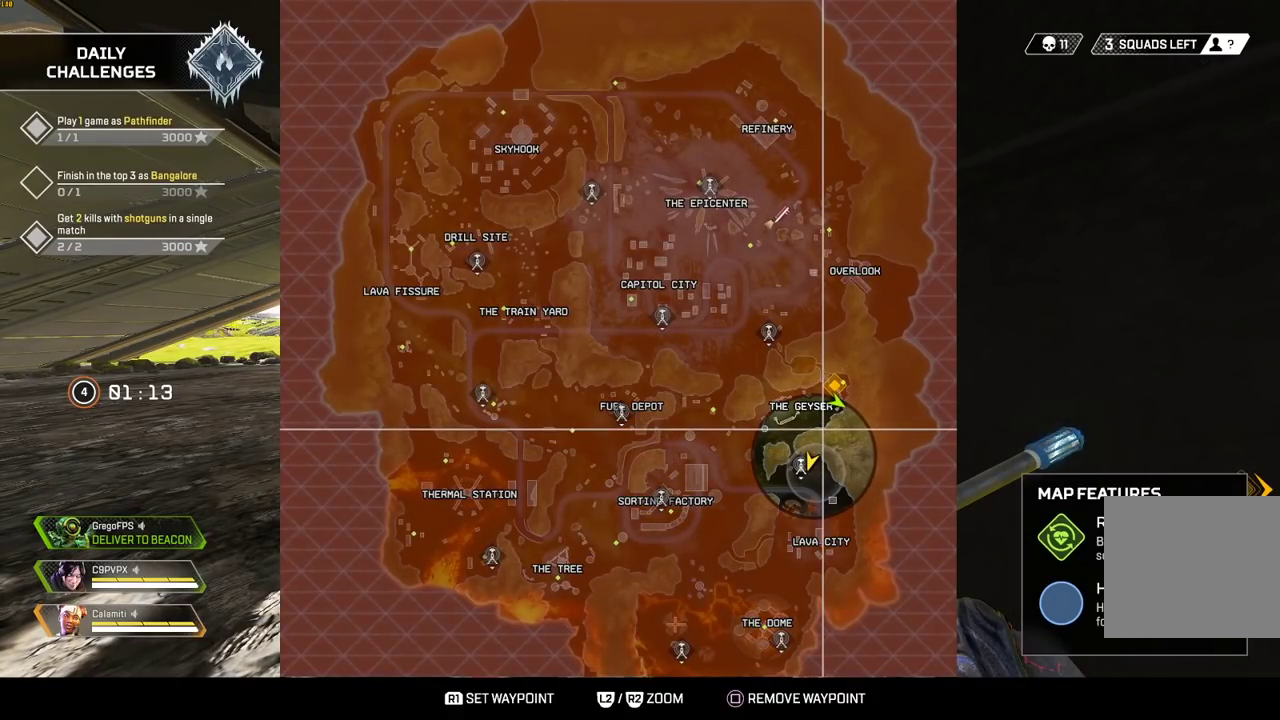
{"buttons": ["TOUCHPAD"], "left_stick": "center", "right_stick": "center", "events": [[483, "TOUCHPAD", "down"]]}
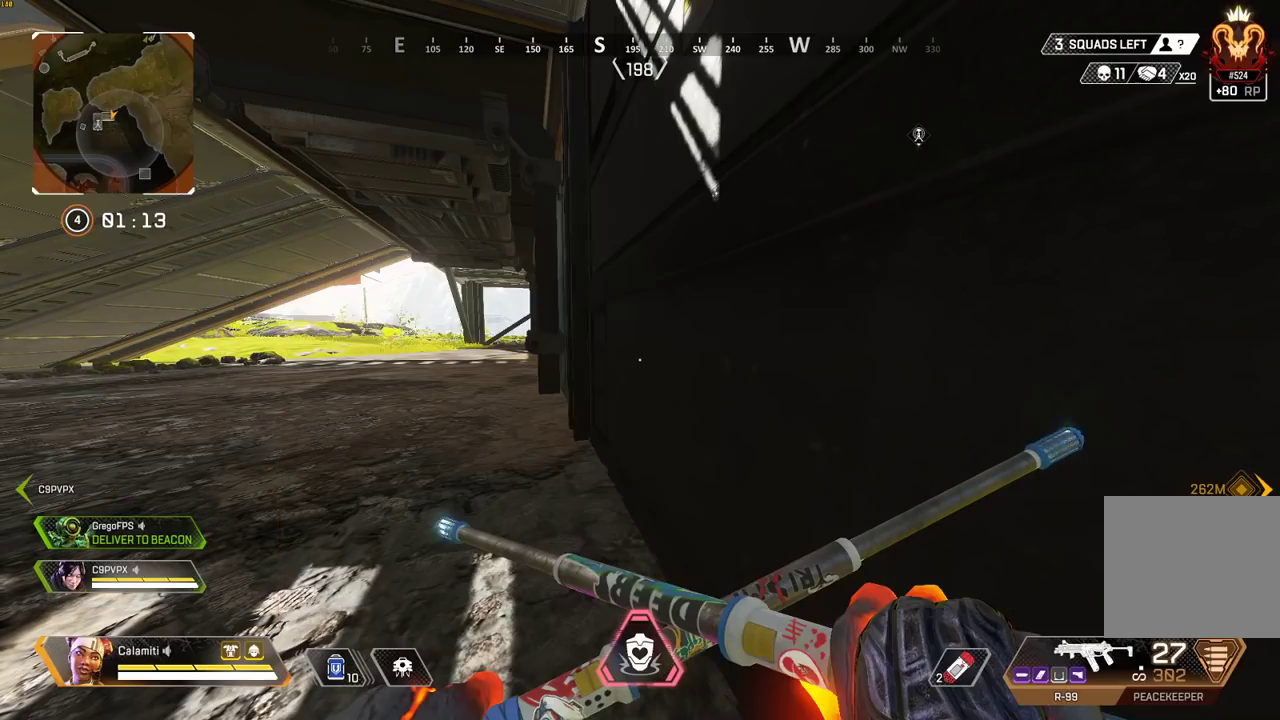
{"buttons": [], "left_stick": "center", "right_stick": "center", "events": [[50, "TOUCHPAD", "up"]]}